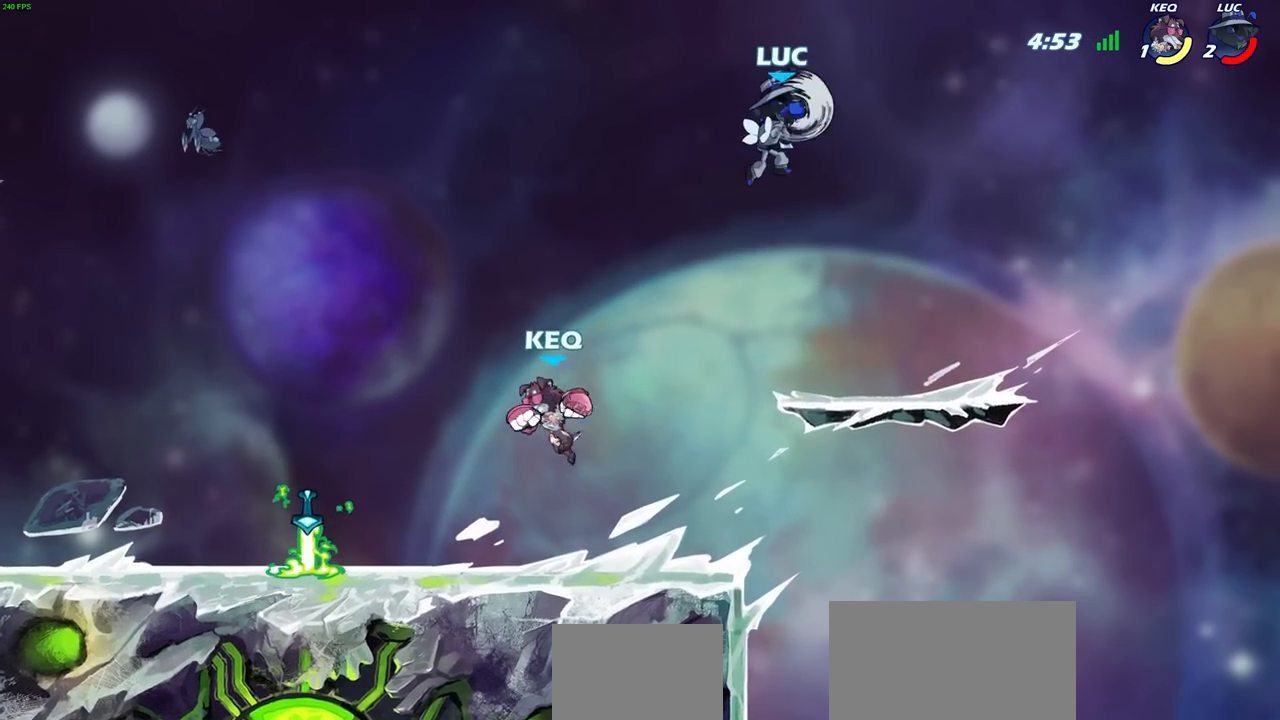
Gameplay with a controller (PlayStation layout); each line is a JSON object with the inputs held at the frame after it. "events" lists button and stick changes between this image and that frame as [ms after this image, input, new state], when the widget could be followed in between.
{"buttons": [], "left_stick": "up-left", "right_stick": "center", "events": [[250, "left_stick", "up-left"]]}
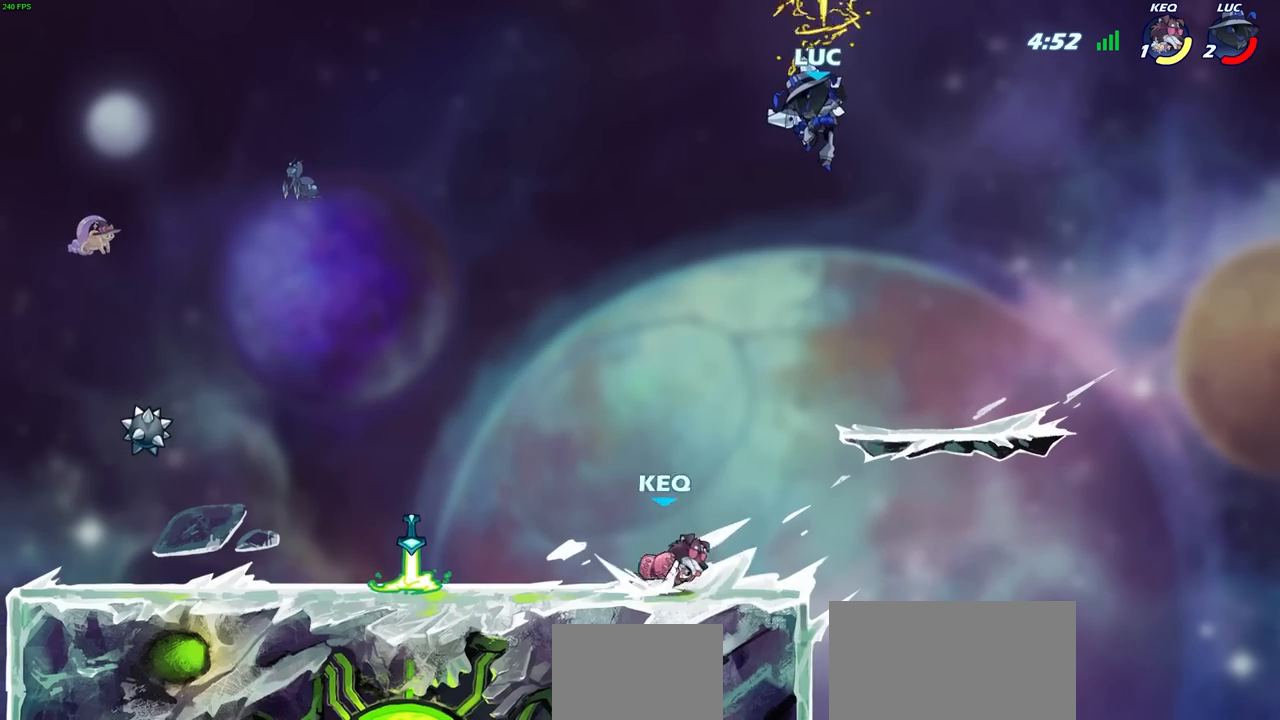
{"buttons": [], "left_stick": "center", "right_stick": "center", "events": [[83, "left_stick", "down-left"], [200, "SQUARE", "down"], [200, "left_stick", "down-right"], [317, "SQUARE", "up"], [333, "left_stick", "center"]]}
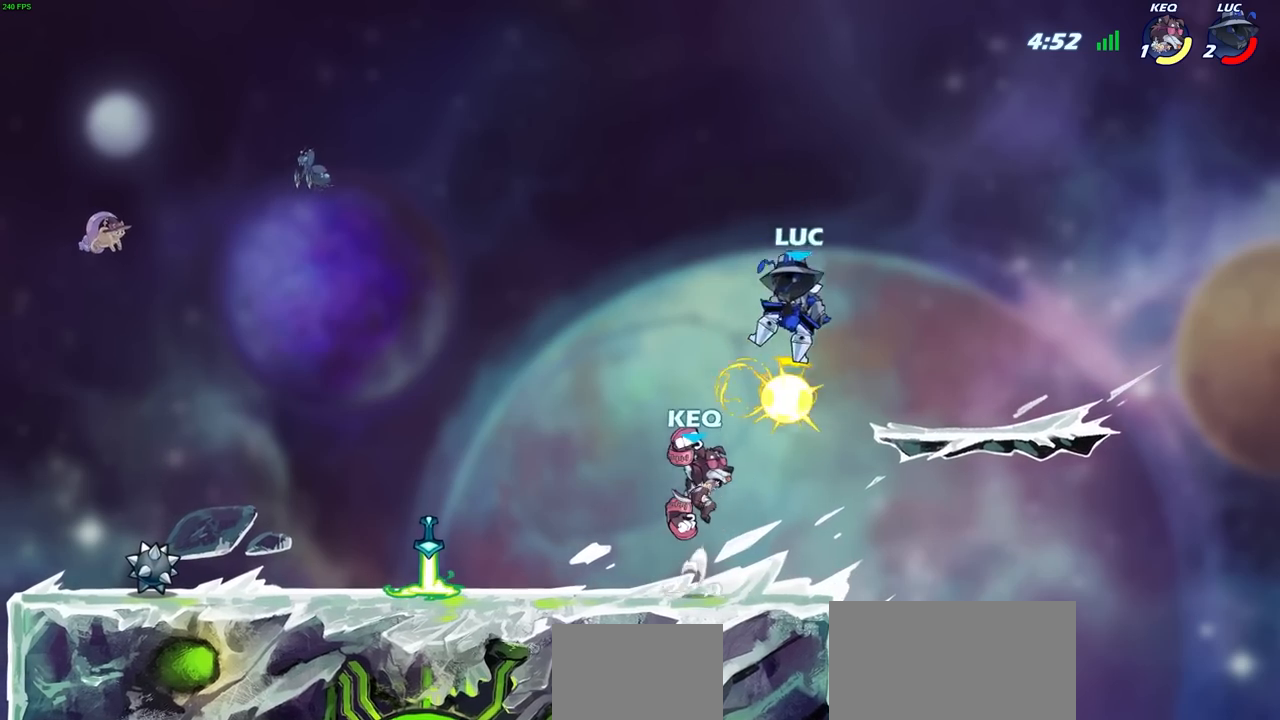
{"buttons": ["CROSS"], "left_stick": "up-left", "right_stick": "center", "events": [[33, "left_stick", "right"], [333, "left_stick", "up-left"], [367, "CROSS", "down"]]}
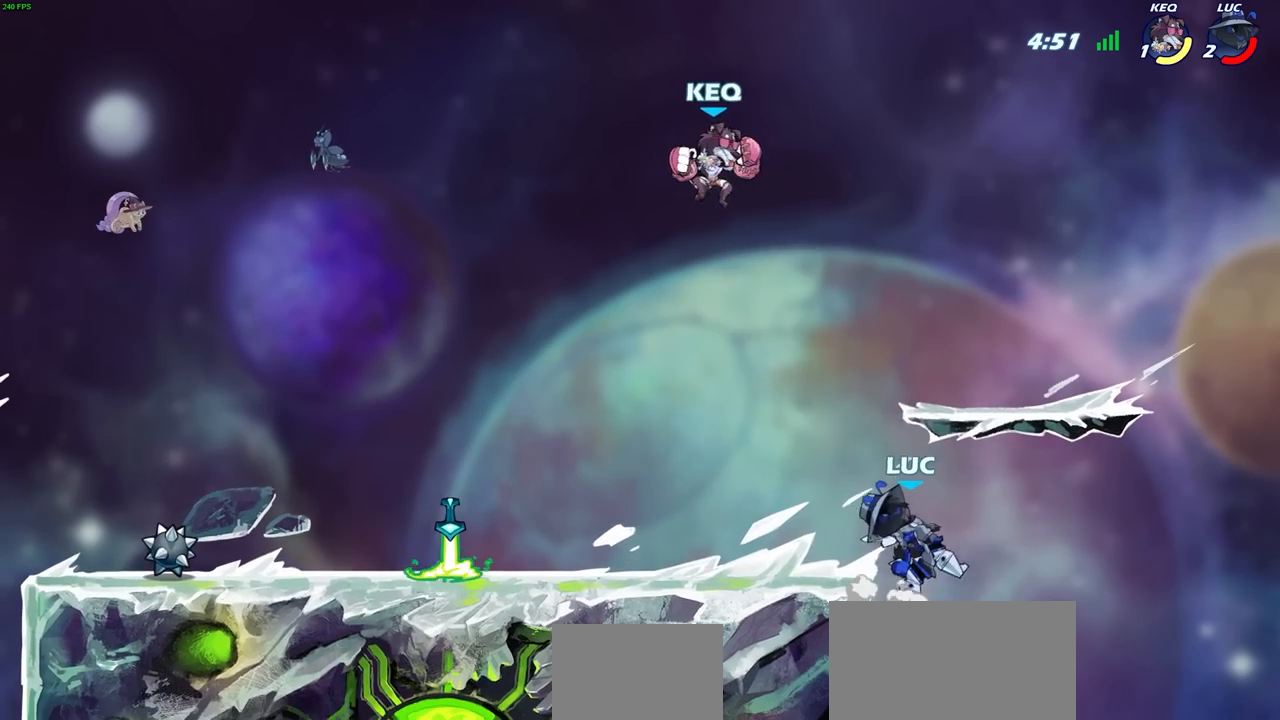
{"buttons": [], "left_stick": "down-left", "right_stick": "center", "events": [[33, "CROSS", "up"], [117, "left_stick", "down-left"], [367, "left_stick", "down"], [483, "left_stick", "down-left"]]}
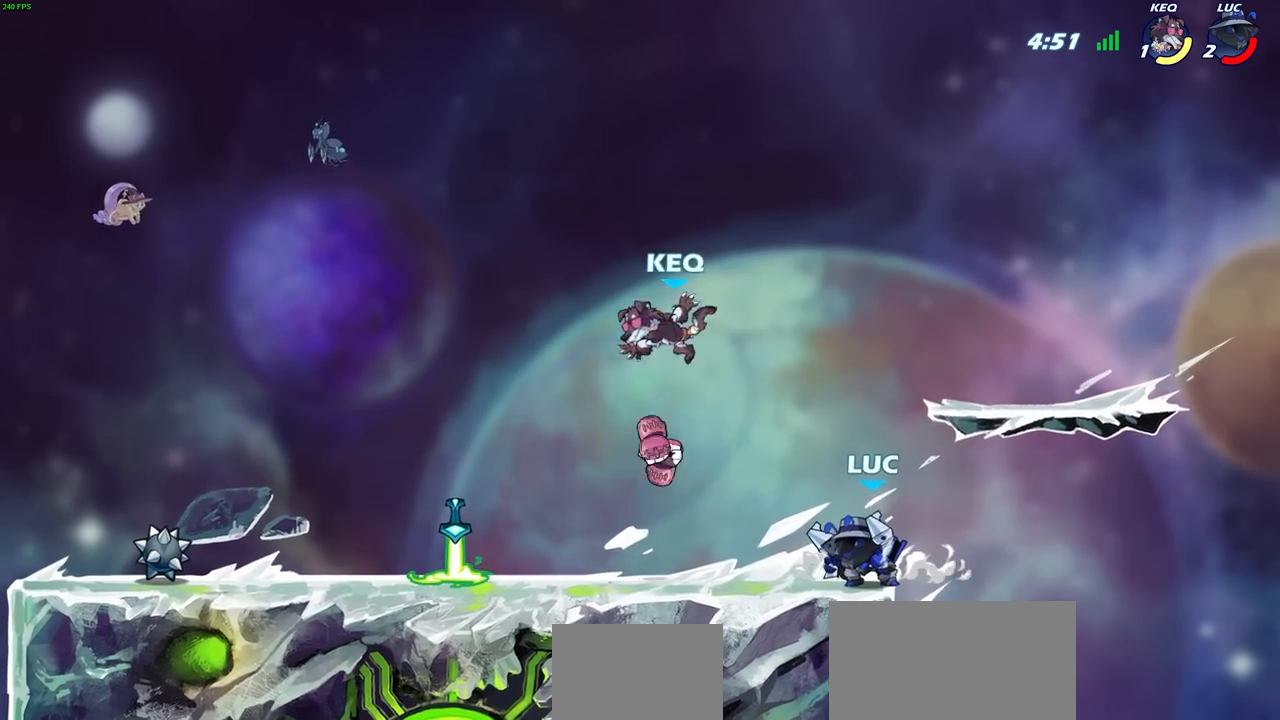
{"buttons": [], "left_stick": "center", "right_stick": "center", "events": [[117, "SQUARE", "down"], [200, "SQUARE", "up"], [233, "left_stick", "center"]]}
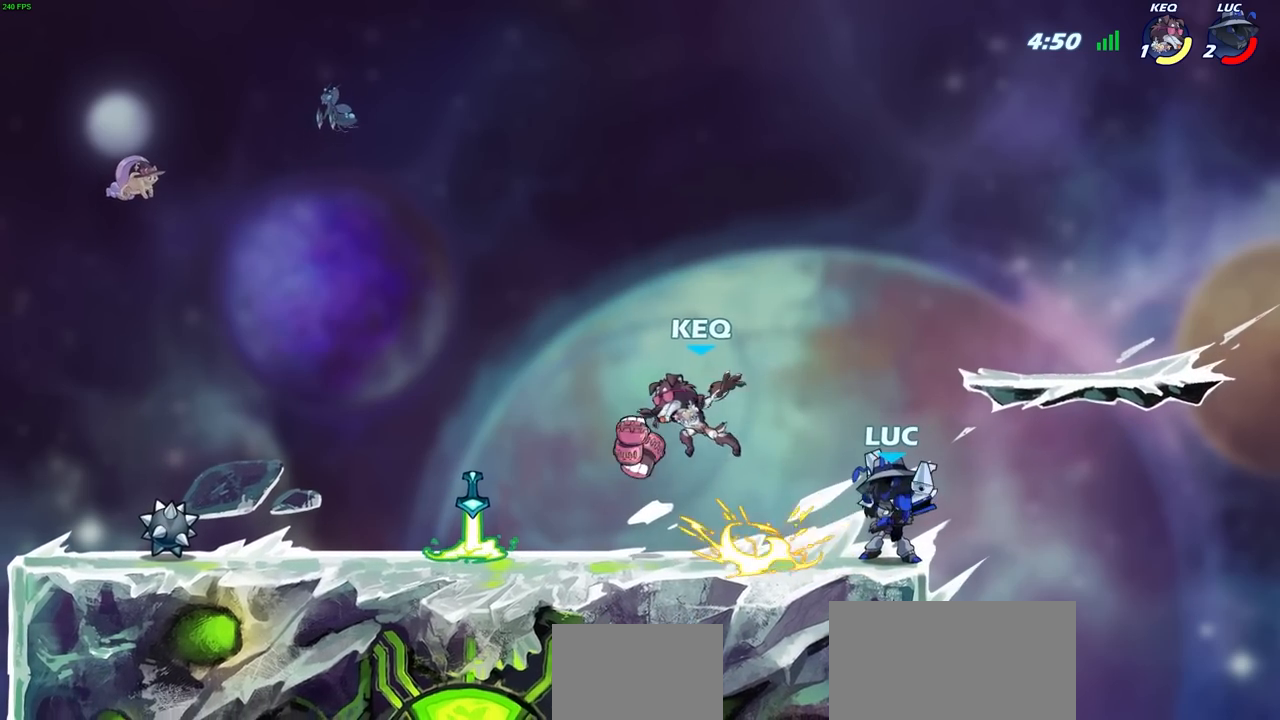
{"buttons": [], "left_stick": "center", "right_stick": "center", "events": [[367, "SQUARE", "down"], [483, "SQUARE", "up"]]}
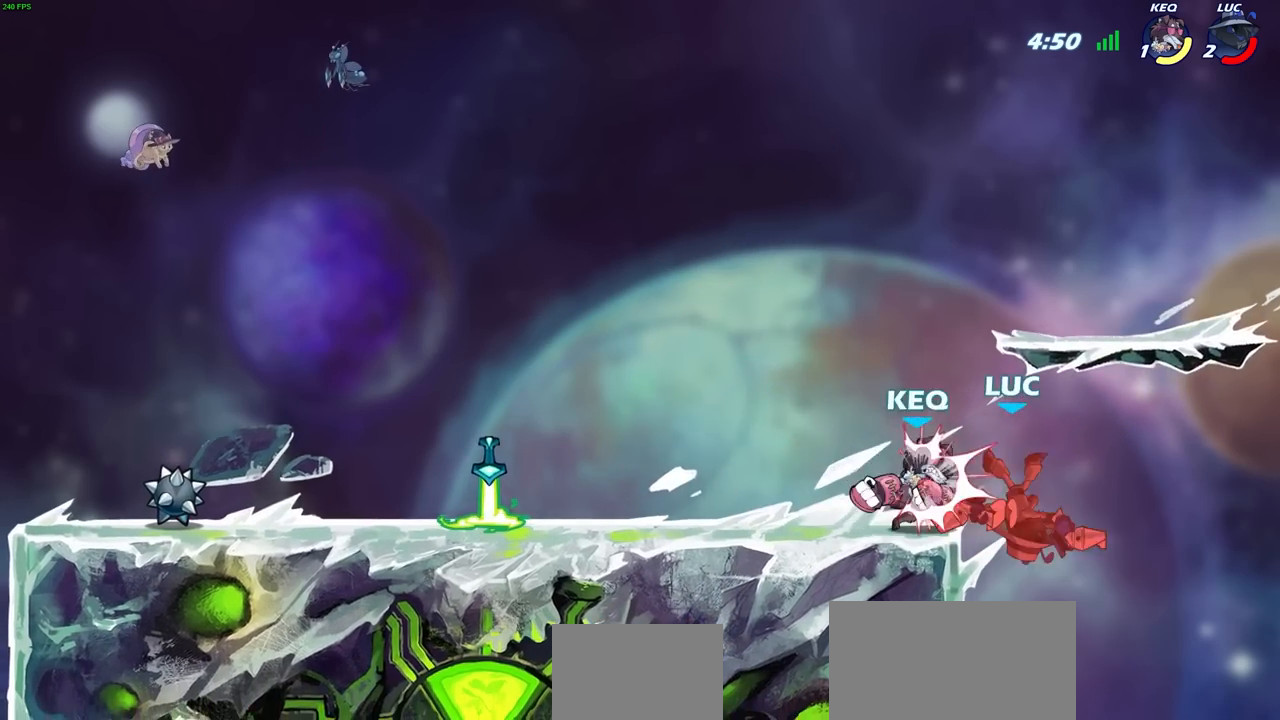
{"buttons": [], "left_stick": "center", "right_stick": "center", "events": []}
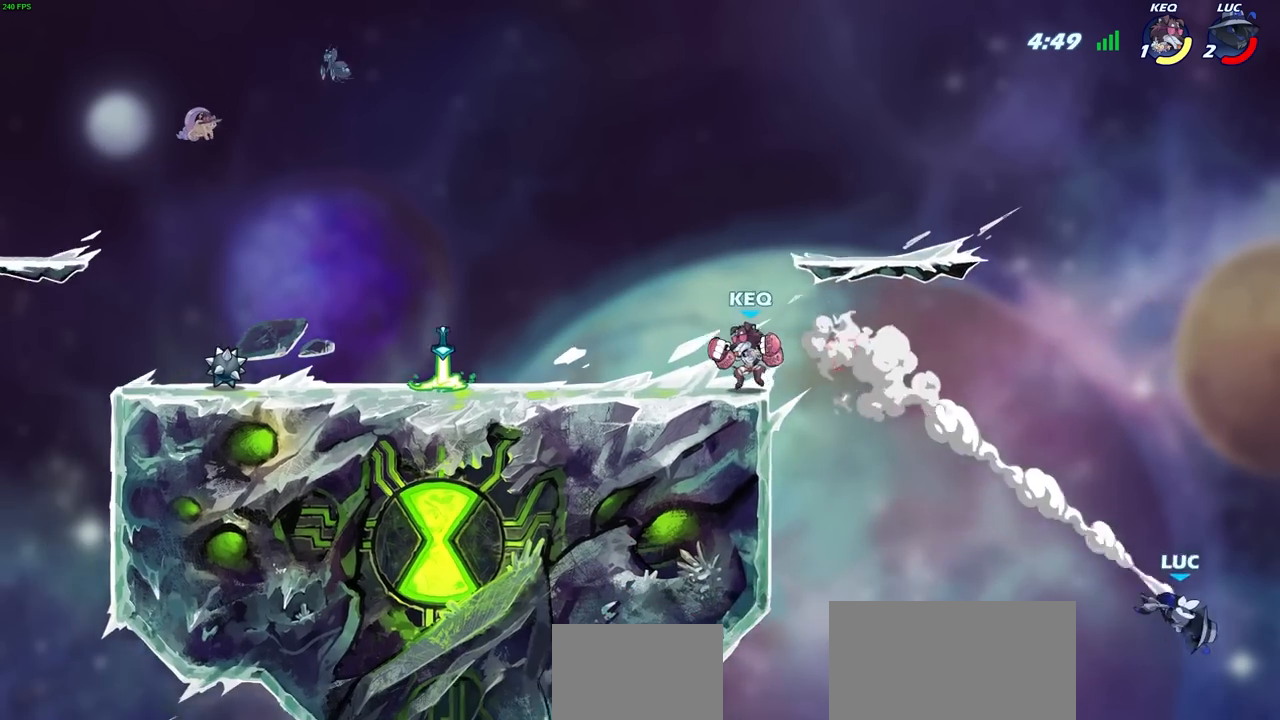
{"buttons": ["CROSS"], "left_stick": "up-left", "right_stick": "center", "events": [[33, "left_stick", "left"], [417, "left_stick", "up-left"], [450, "CROSS", "down"]]}
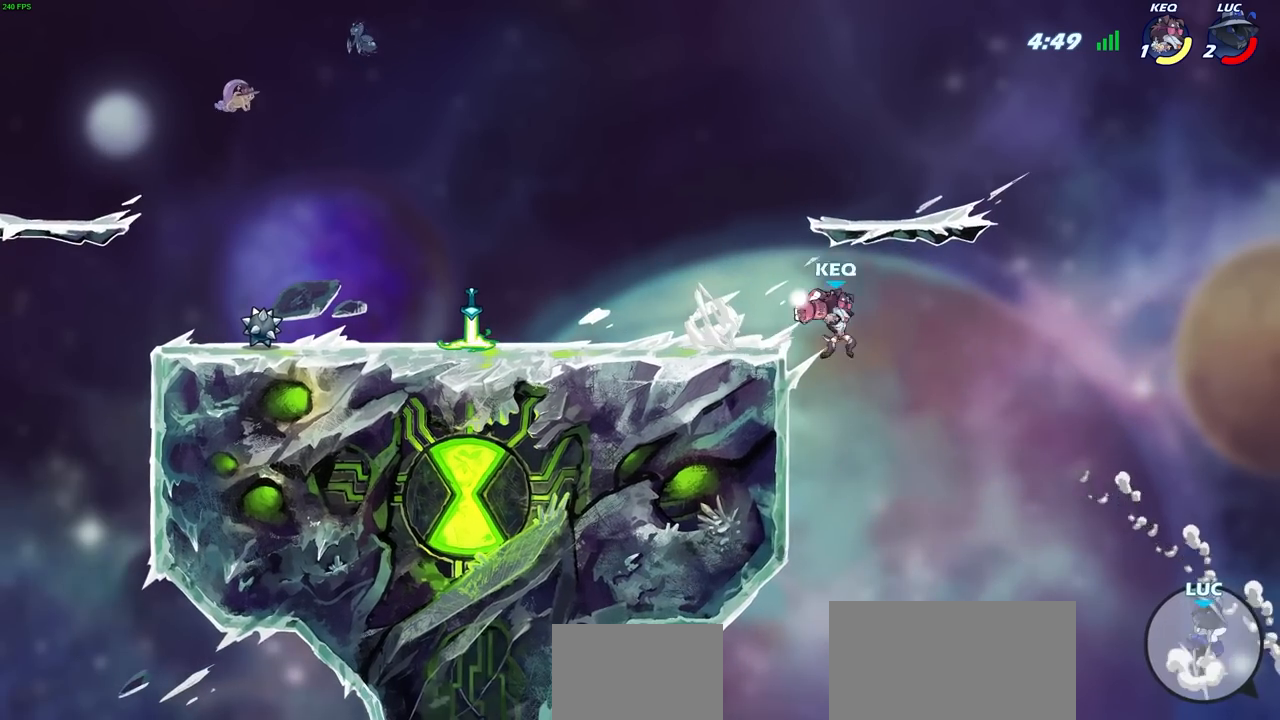
{"buttons": ["R2"], "left_stick": "up-left", "right_stick": "center", "events": [[117, "CROSS", "up"], [317, "CROSS", "down"], [333, "CROSS", "up"], [367, "R2", "down"]]}
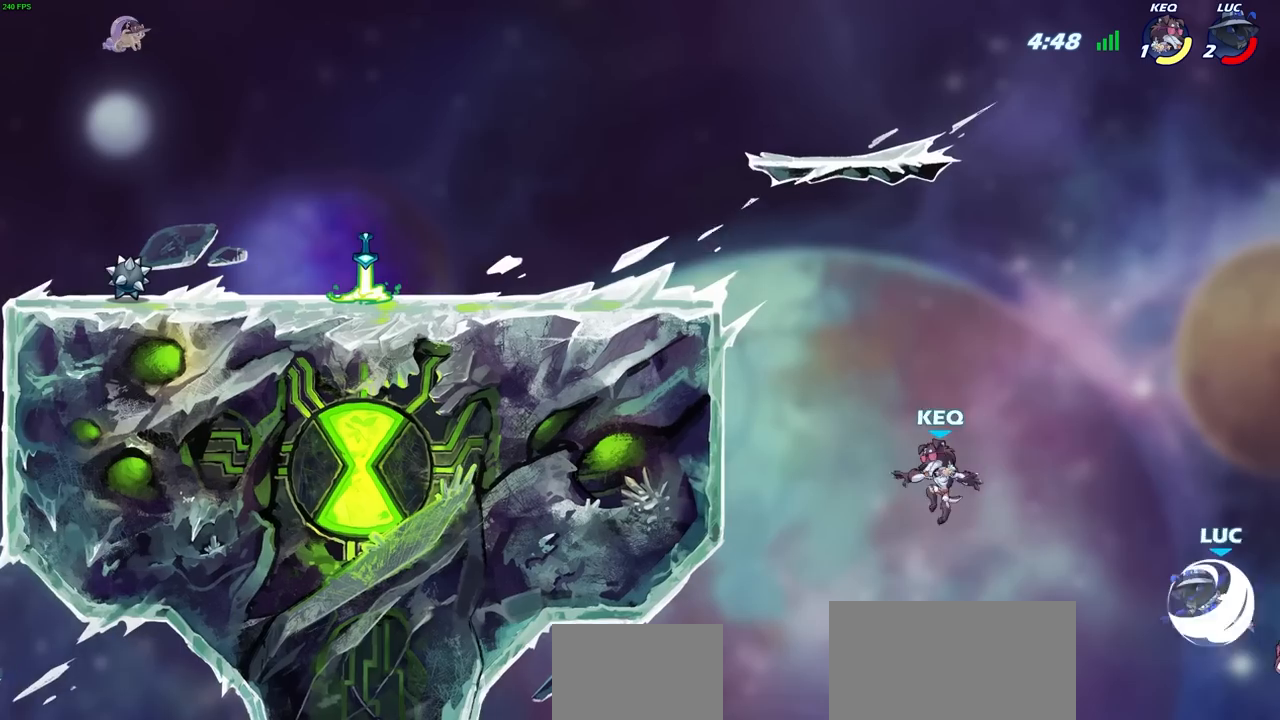
{"buttons": ["CIRCLE"], "left_stick": "up-left", "right_stick": "center", "events": [[200, "R2", "up"], [400, "CIRCLE", "down"]]}
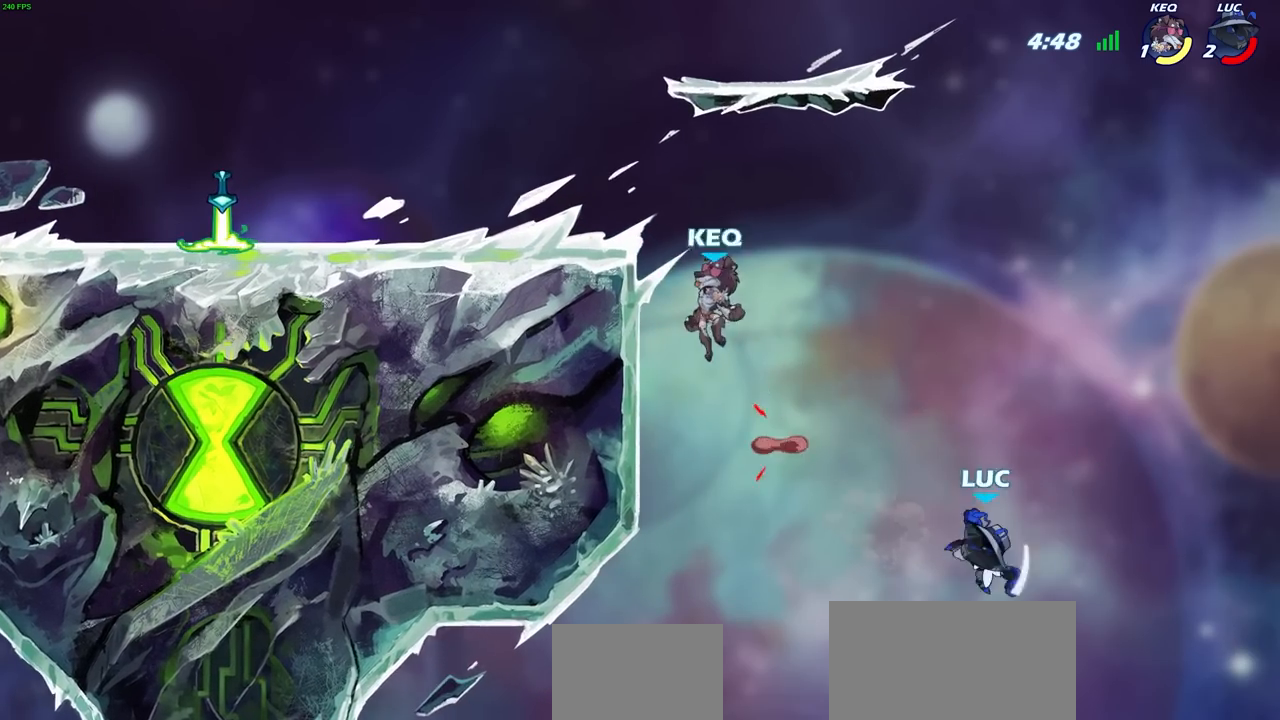
{"buttons": [], "left_stick": "left", "right_stick": "center", "events": [[50, "CIRCLE", "up"], [83, "left_stick", "up-right"], [333, "left_stick", "center"], [483, "left_stick", "left"]]}
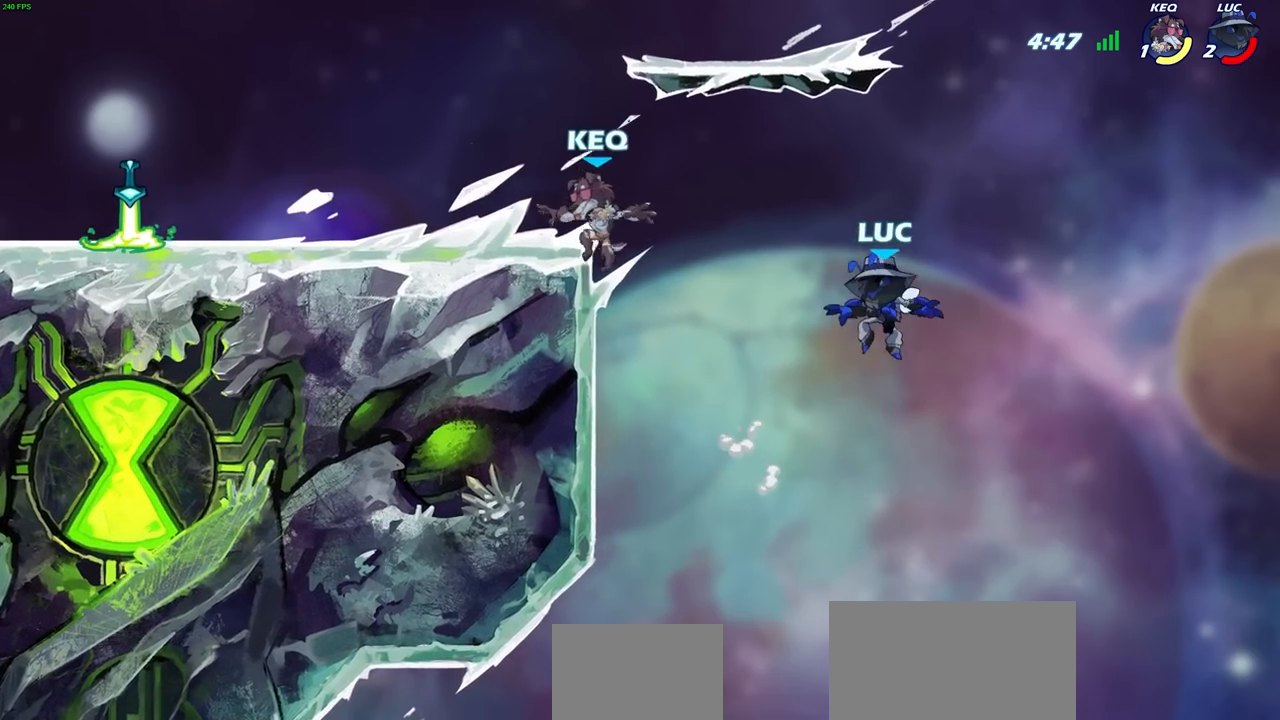
{"buttons": [], "left_stick": "center", "right_stick": "center", "events": [[183, "CROSS", "down"], [450, "CROSS", "up"], [467, "left_stick", "center"]]}
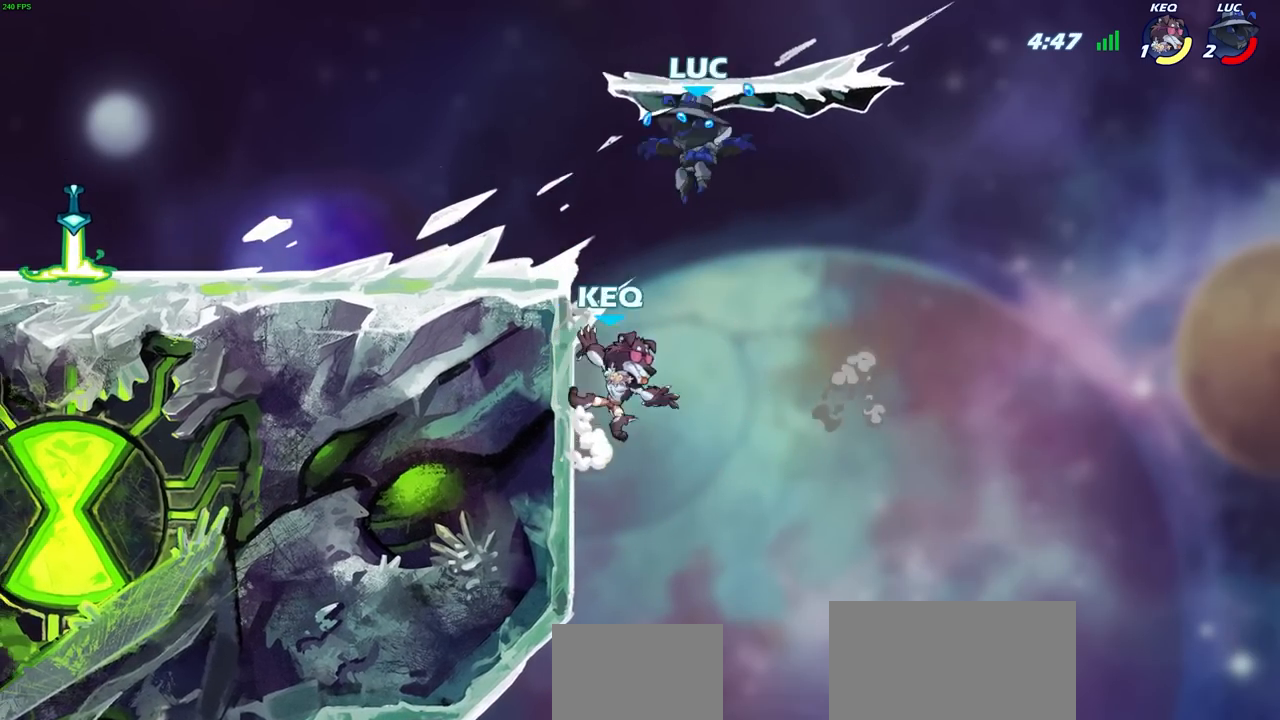
{"buttons": [], "left_stick": "left", "right_stick": "center", "events": [[83, "SQUARE", "down"], [233, "SQUARE", "up"], [283, "left_stick", "left"]]}
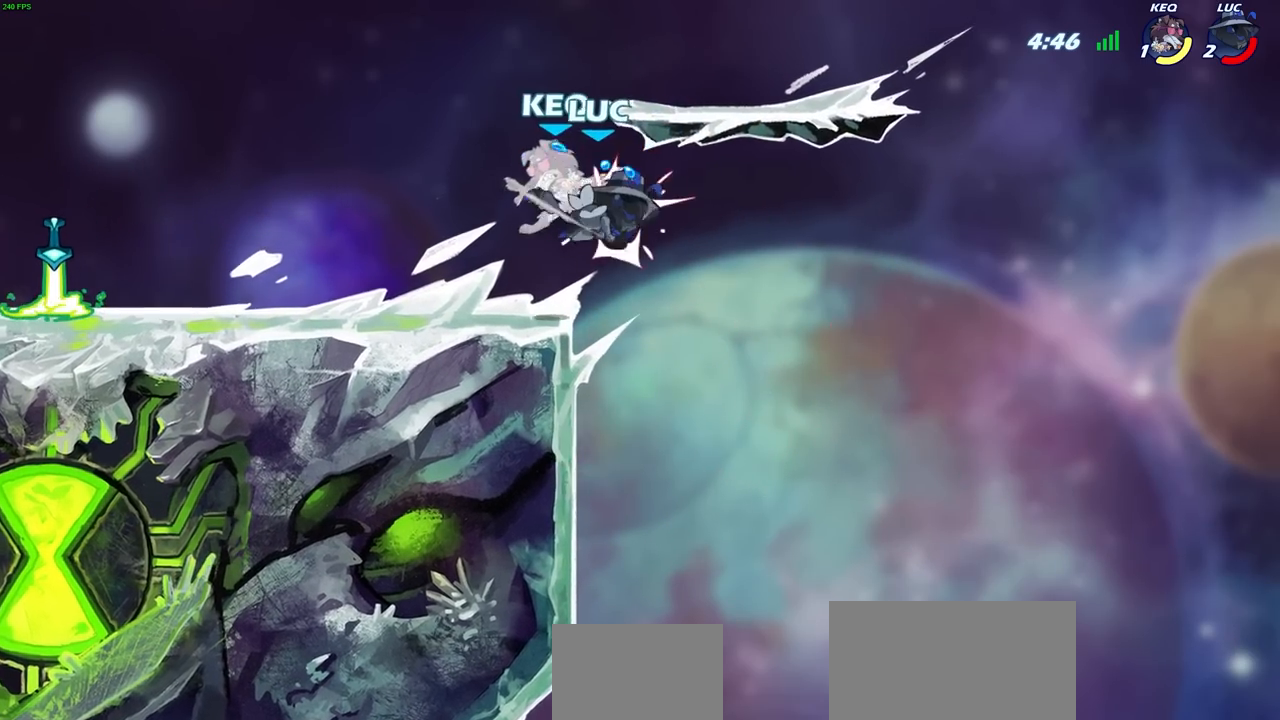
{"buttons": ["R2"], "left_stick": "left", "right_stick": "center", "events": [[433, "R2", "down"]]}
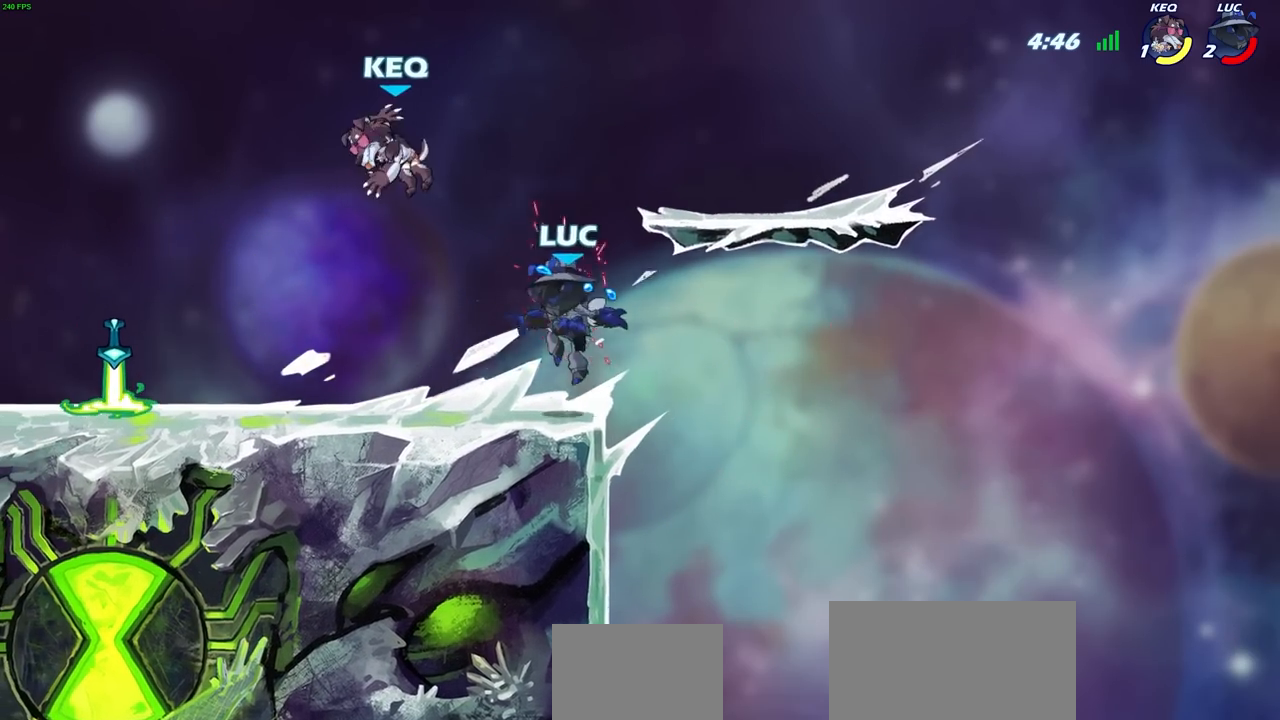
{"buttons": ["CROSS", "R1"], "left_stick": "up-left", "right_stick": "center", "events": [[250, "R2", "up"], [350, "left_stick", "down-left"], [467, "CROSS", "down"], [467, "R1", "down"], [500, "left_stick", "up-left"]]}
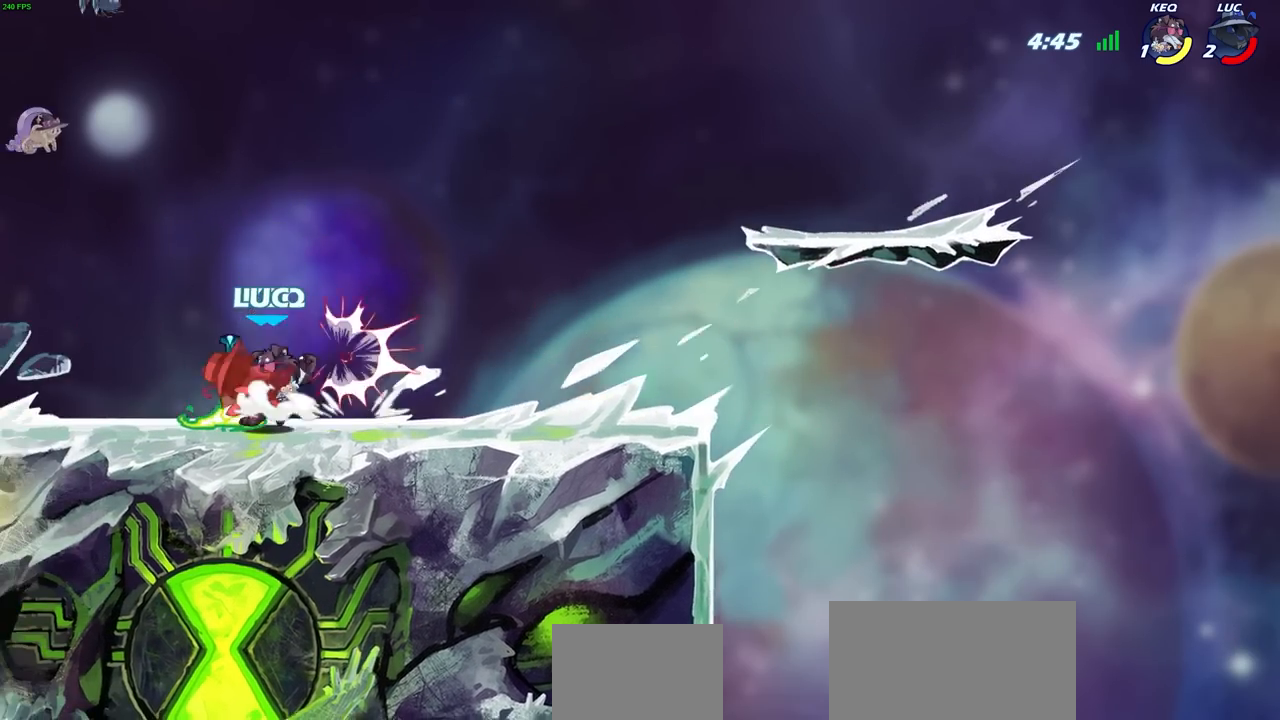
{"buttons": ["CROSS"], "left_stick": "up-left", "right_stick": "center", "events": [[100, "CROSS", "up"], [117, "R1", "up"], [183, "left_stick", "up-right"], [383, "CROSS", "down"], [417, "left_stick", "up-left"]]}
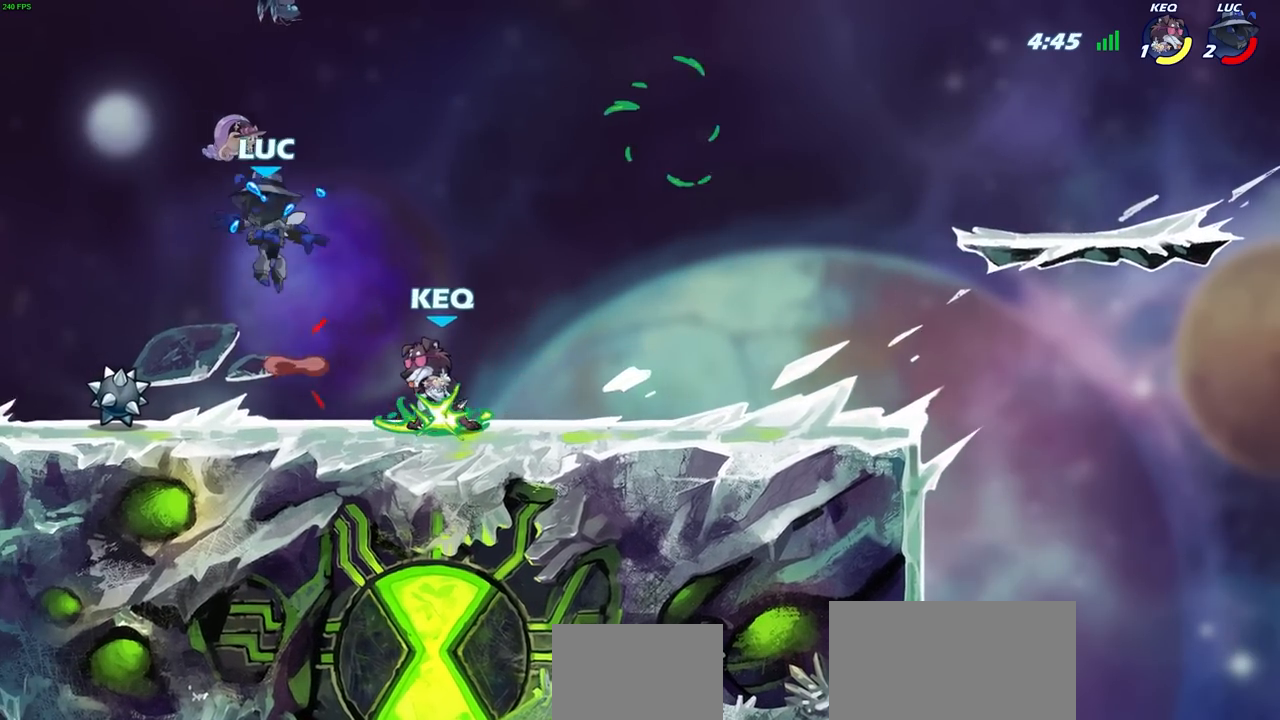
{"buttons": [], "left_stick": "right", "right_stick": "center", "events": [[17, "CROSS", "up"], [67, "left_stick", "down-left"], [367, "R1", "down"], [467, "R1", "up"], [467, "left_stick", "right"]]}
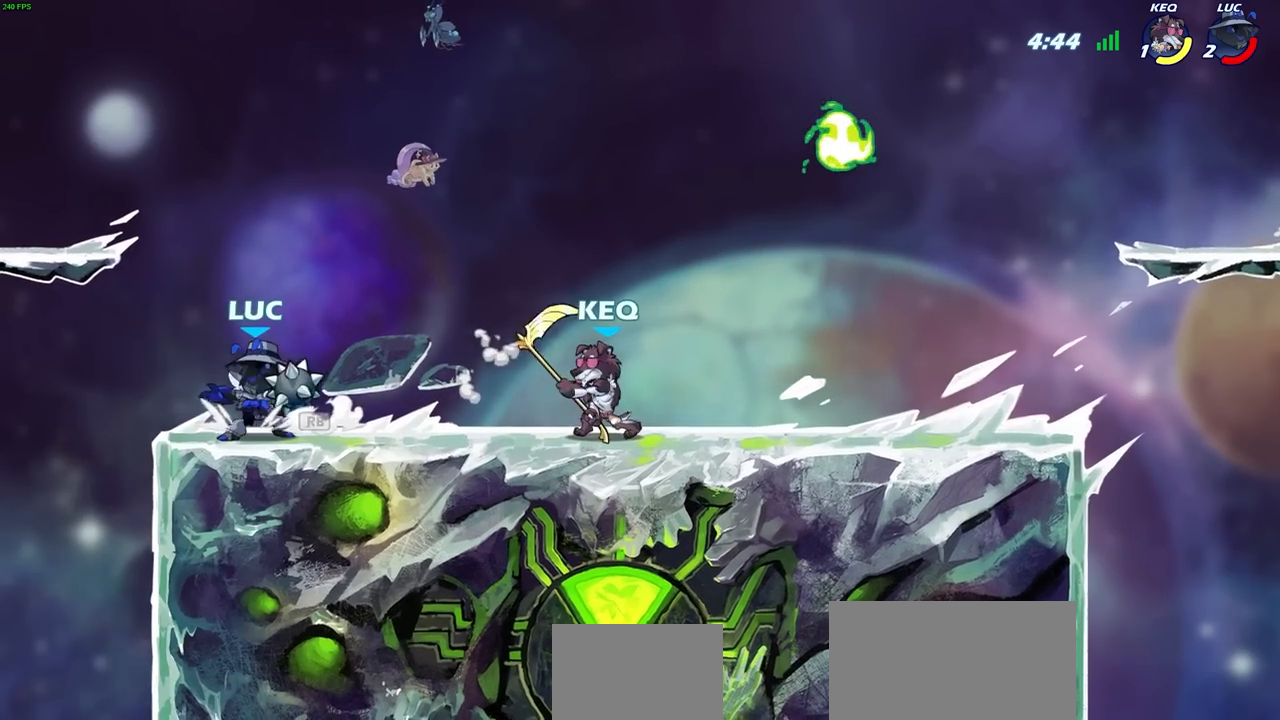
{"buttons": [], "left_stick": "up-right", "right_stick": "center", "events": [[133, "left_stick", "center"], [283, "left_stick", "up-left"], [483, "left_stick", "up-right"]]}
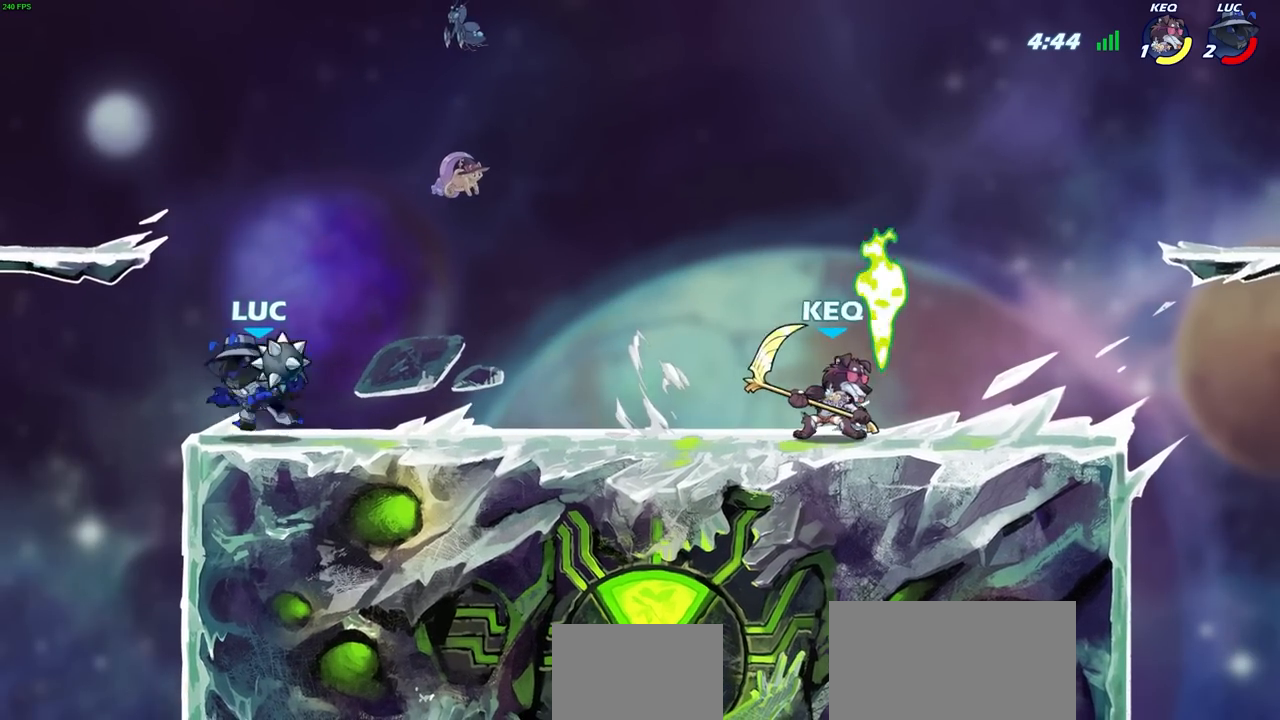
{"buttons": [], "left_stick": "center", "right_stick": "center", "events": [[50, "left_stick", "right"], [167, "R2", "down"], [200, "CIRCLE", "down"], [233, "CIRCLE", "up"], [250, "left_stick", "center"], [267, "R2", "up"]]}
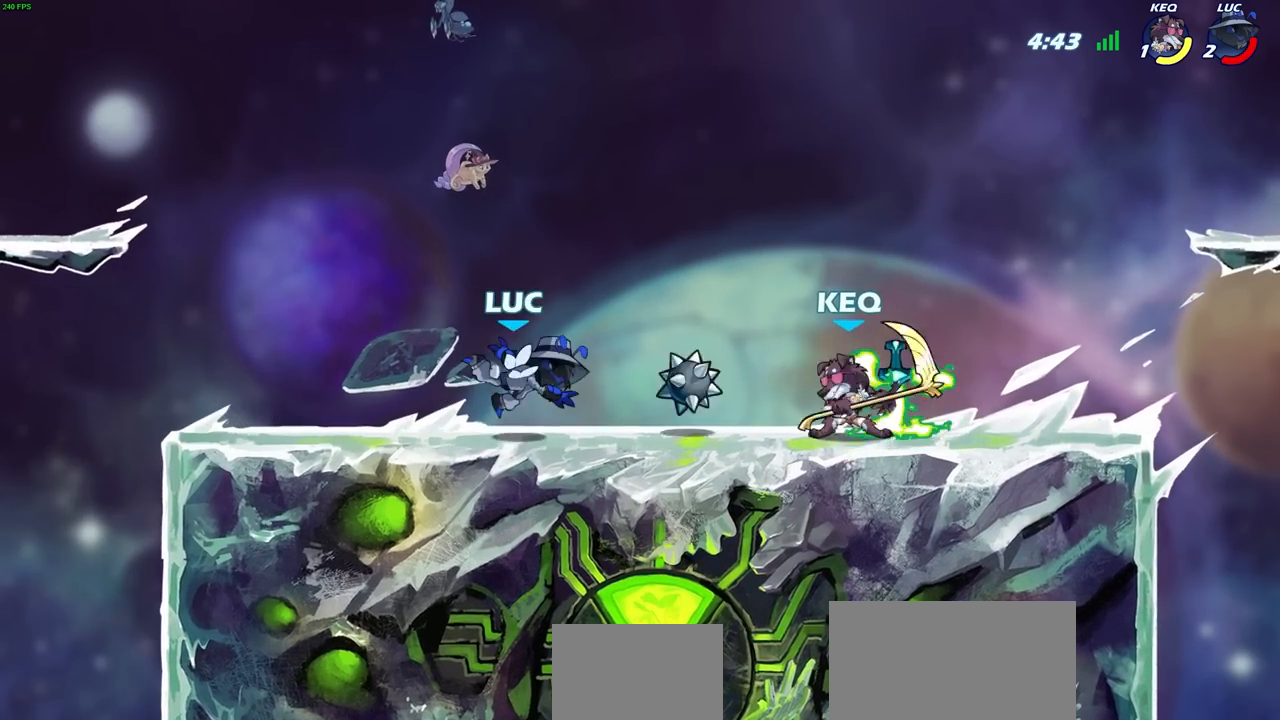
{"buttons": ["CROSS"], "left_stick": "center", "right_stick": "center", "events": [[100, "left_stick", "right"], [217, "R2", "down"], [367, "CROSS", "down"], [367, "R2", "up"], [400, "left_stick", "center"]]}
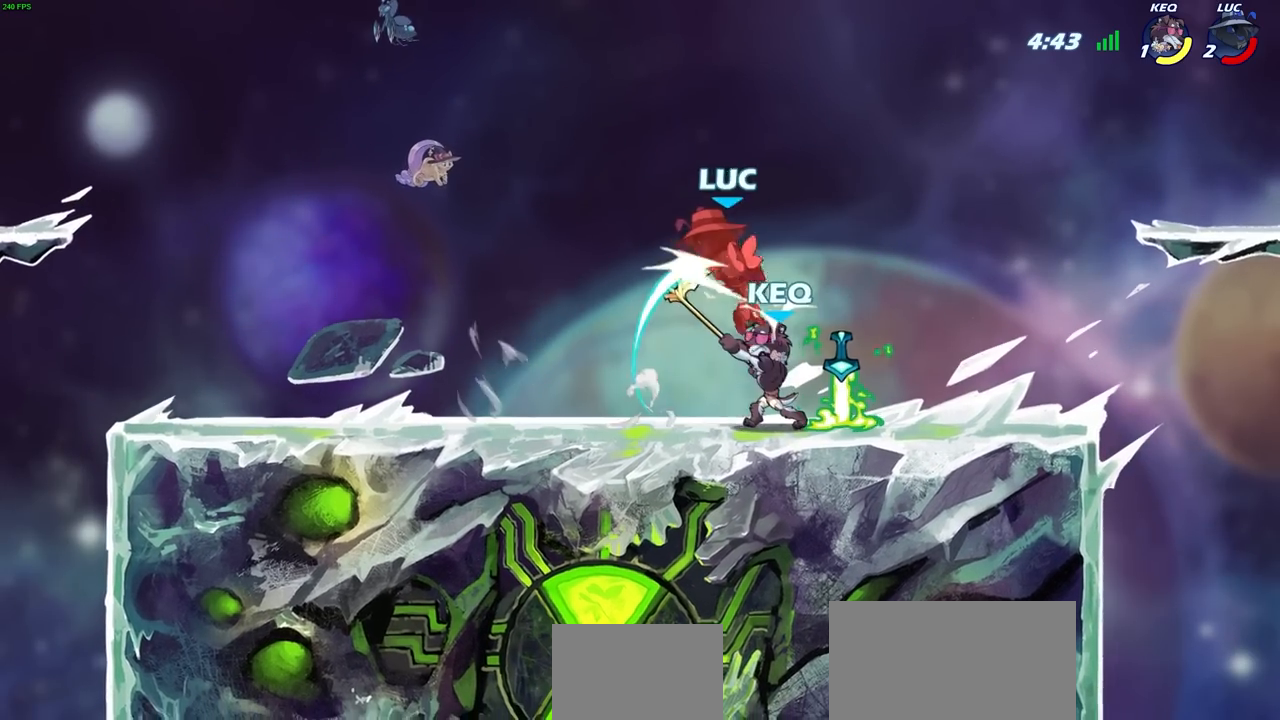
{"buttons": ["L1", "R2"], "left_stick": "down-left", "right_stick": "center", "events": [[17, "CROSS", "up"], [50, "L1", "down"], [133, "left_stick", "down-left"], [300, "R2", "down"]]}
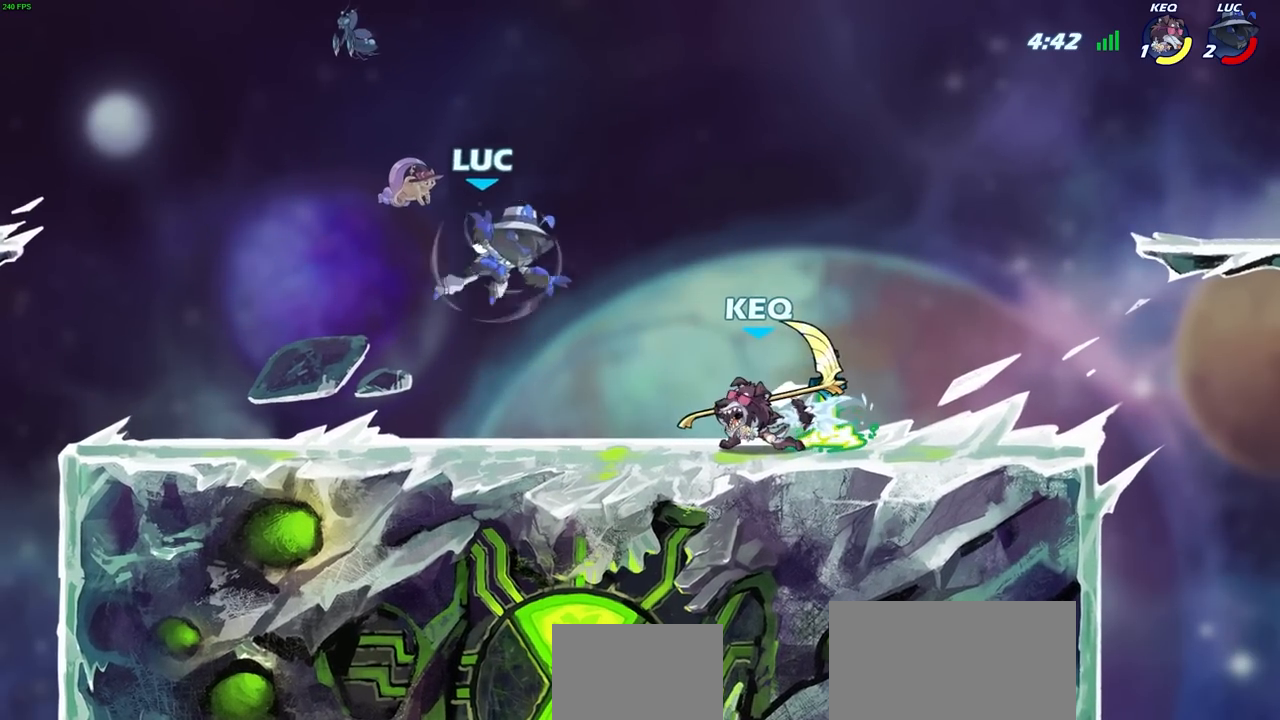
{"buttons": ["CROSS", "CIRCLE", "SQUARE", "TRIANGLE"], "left_stick": "center", "right_stick": "center", "events": [[33, "L1", "up"], [67, "R2", "up"], [200, "left_stick", "down-right"], [250, "left_stick", "right"], [350, "R2", "down"], [400, "CROSS", "down"], [450, "left_stick", "center"], [483, "CIRCLE", "down"], [483, "R2", "up"], [500, "SQUARE", "down"], [500, "TRIANGLE", "down"]]}
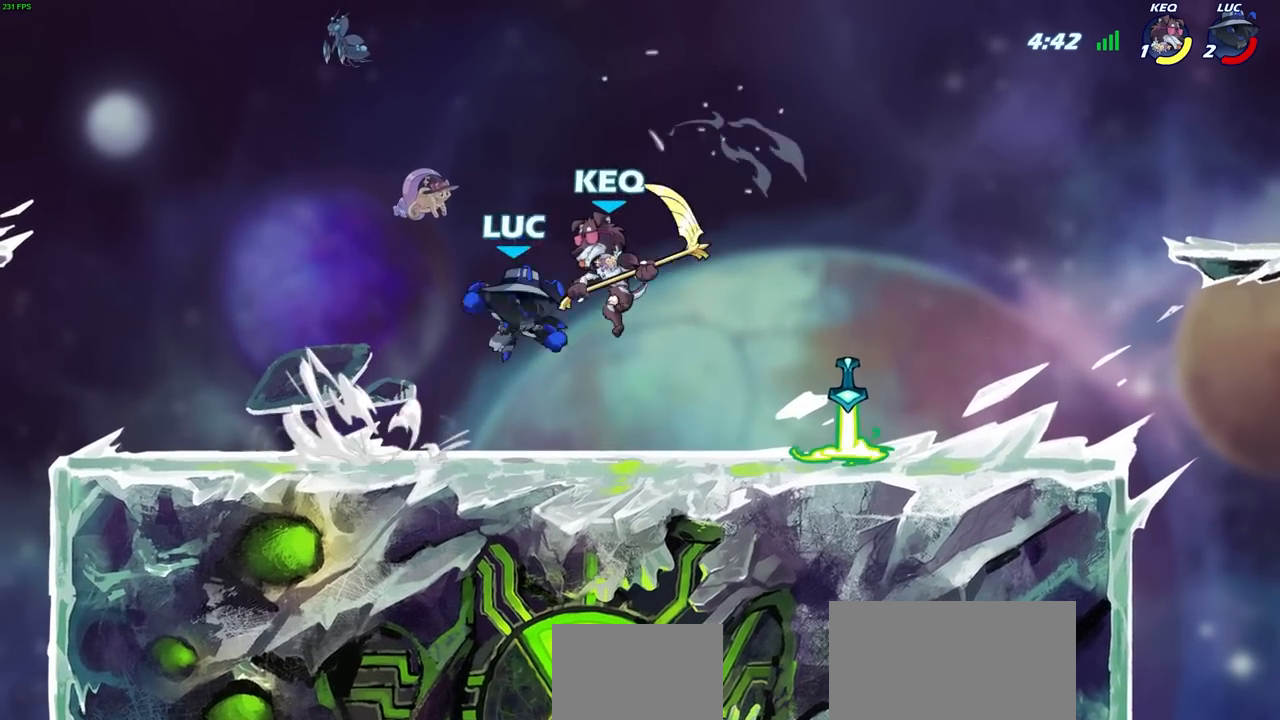
{"buttons": [], "left_stick": "up-left", "right_stick": "center", "events": [[17, "CIRCLE", "up"], [17, "CROSS", "up"], [17, "TRIANGLE", "up"], [17, "right_stick", "down-left"], [50, "SQUARE", "up"], [117, "right_stick", "center"], [350, "left_stick", "up-right"], [417, "left_stick", "up-left"]]}
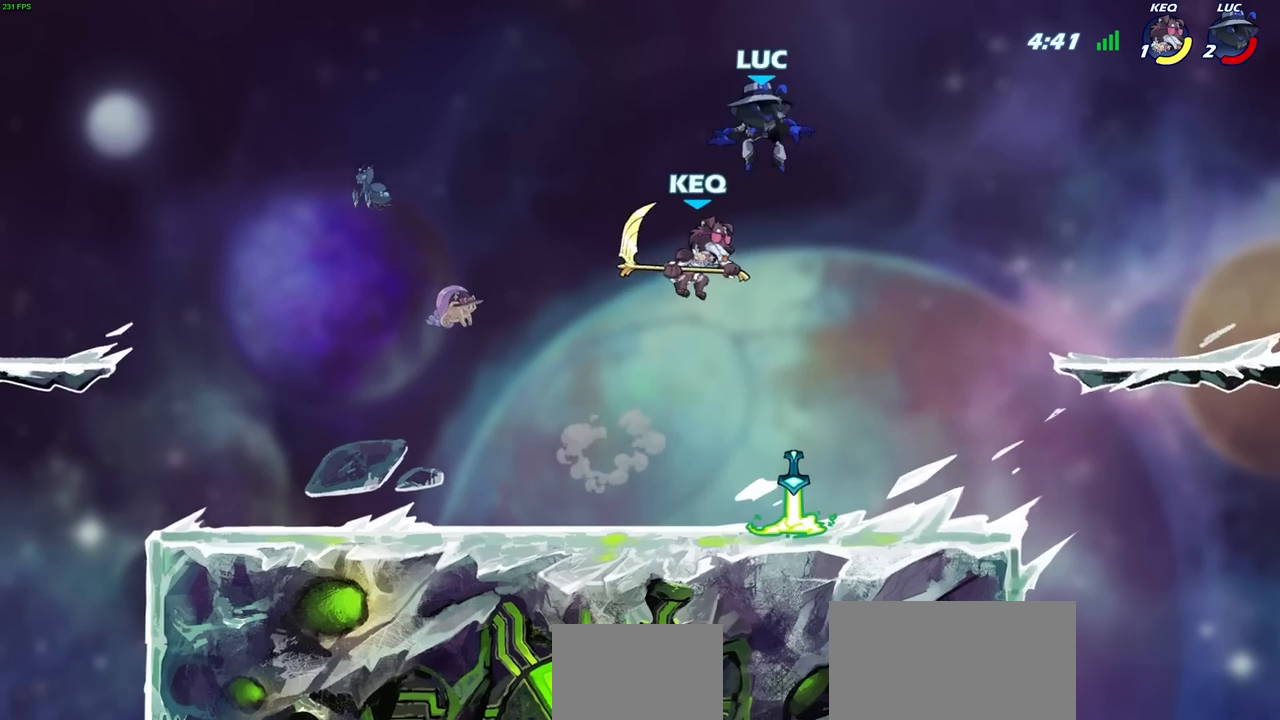
{"buttons": [], "left_stick": "down-right", "right_stick": "center", "events": [[183, "left_stick", "down-left"], [450, "left_stick", "down-right"]]}
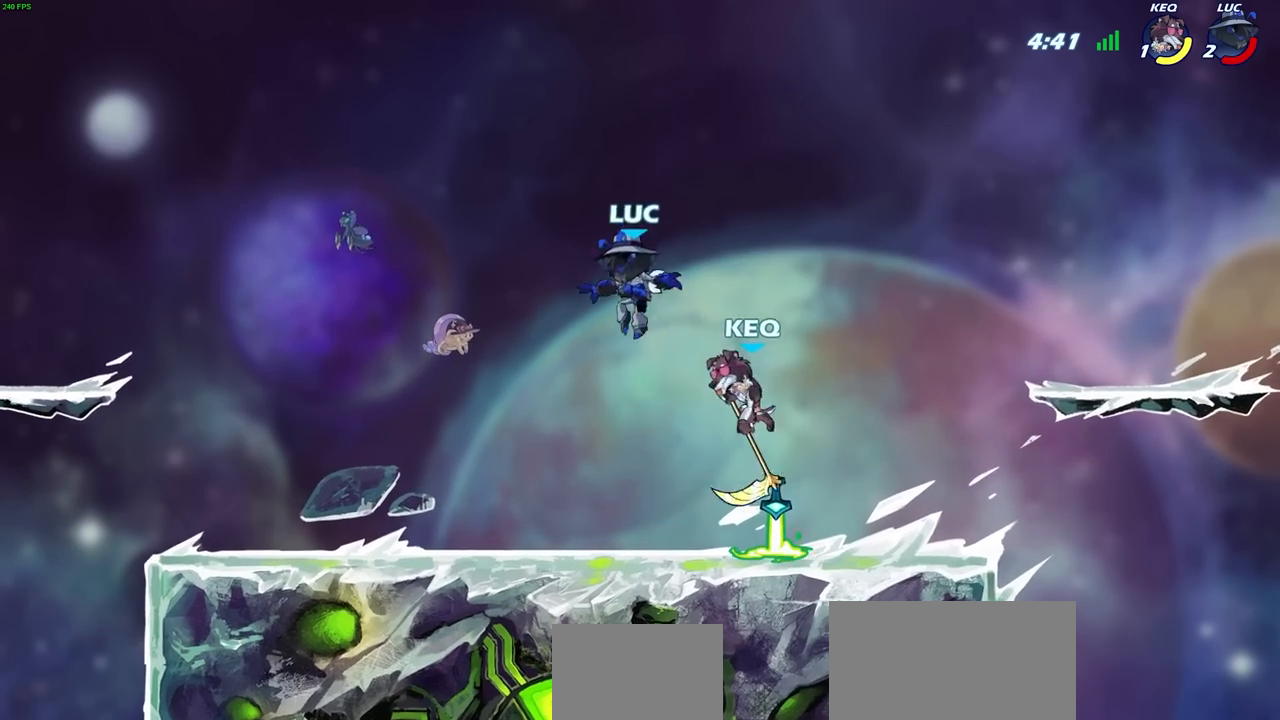
{"buttons": [], "left_stick": "right", "right_stick": "center", "events": [[17, "left_stick", "right"], [200, "CROSS", "down"], [350, "CROSS", "up"]]}
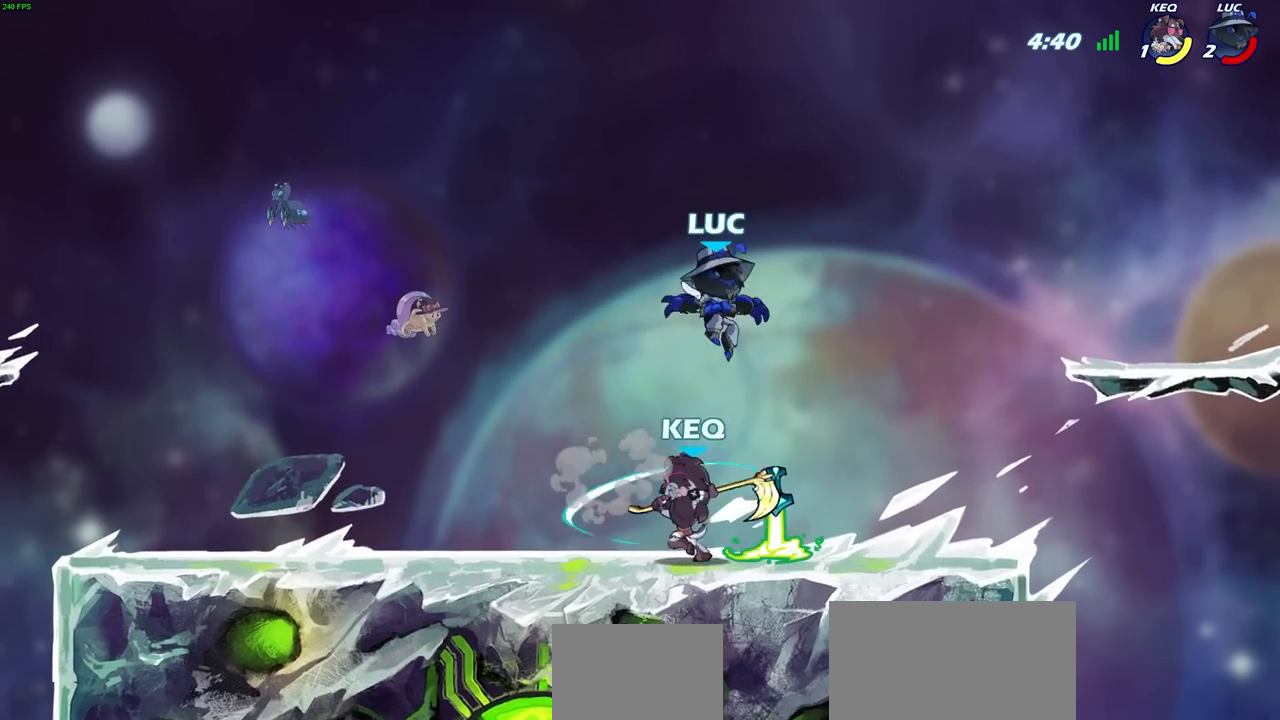
{"buttons": ["CROSS"], "left_stick": "up-right", "right_stick": "center", "events": [[33, "left_stick", "down-left"], [333, "R1", "down"], [333, "left_stick", "up-right"], [417, "CROSS", "down"], [433, "R1", "up"]]}
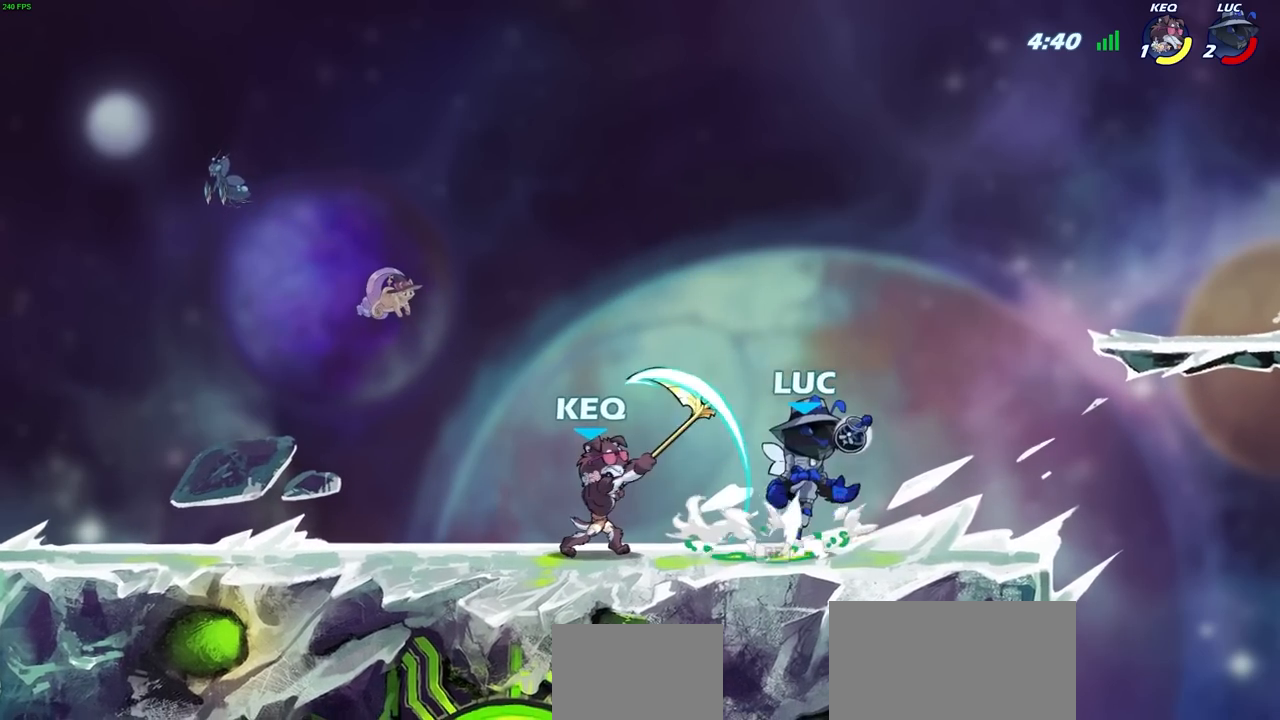
{"buttons": [], "left_stick": "down-left", "right_stick": "center", "events": [[17, "CROSS", "up"], [167, "left_stick", "down-left"]]}
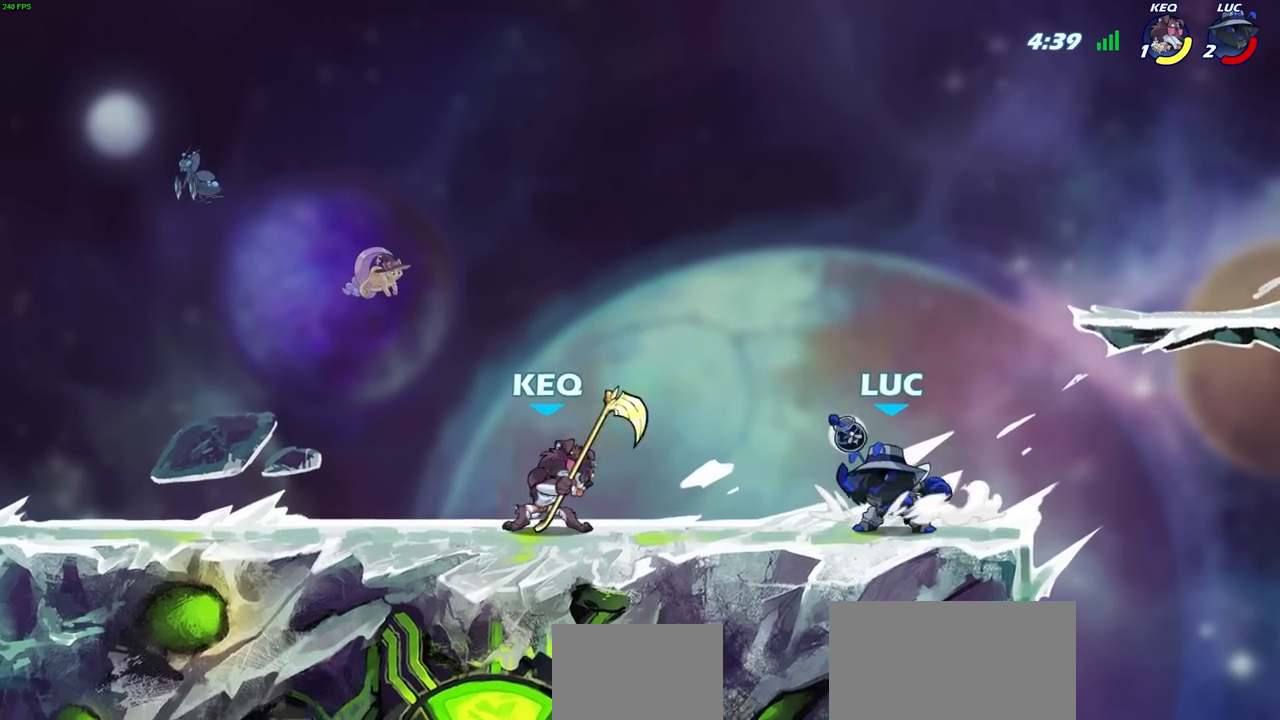
{"buttons": [], "left_stick": "center", "right_stick": "center", "events": [[50, "R2", "down"], [50, "SQUARE", "down"], [133, "SQUARE", "up"], [167, "R2", "up"], [167, "left_stick", "center"]]}
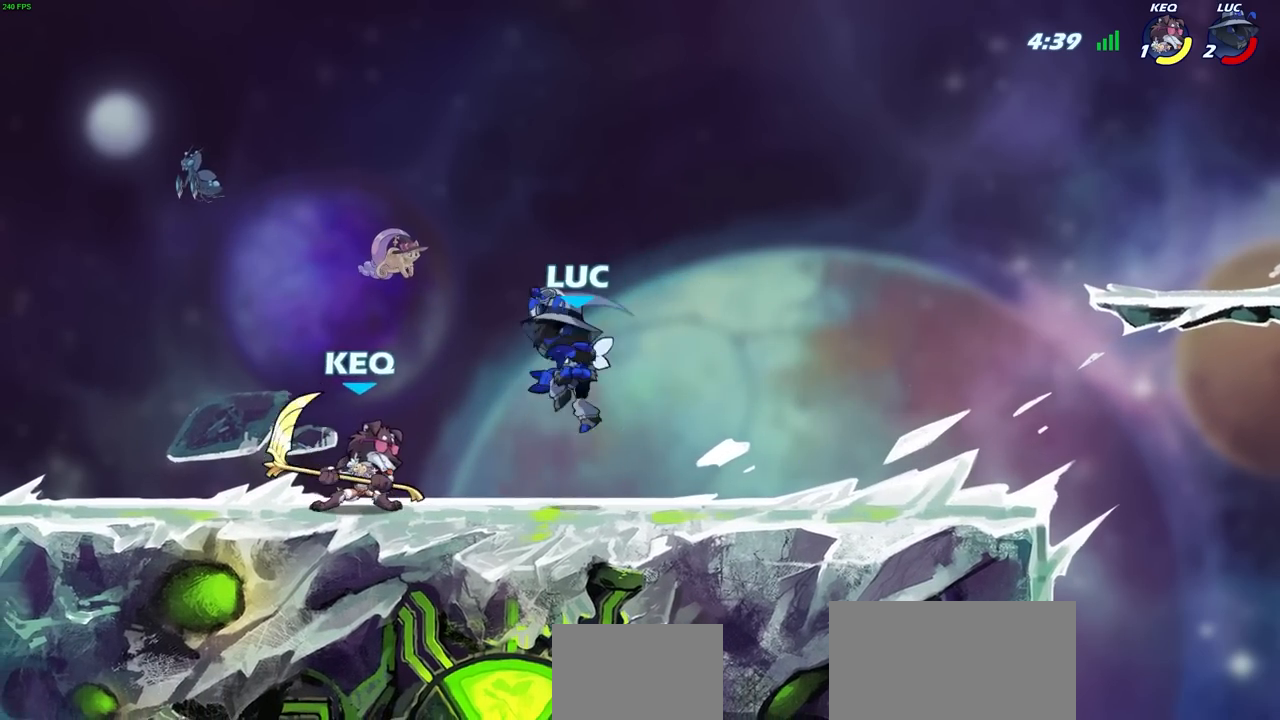
{"buttons": [], "left_stick": "down", "right_stick": "center", "events": [[33, "left_stick", "right"], [83, "left_stick", "up-right"], [133, "CROSS", "down"], [183, "R2", "down"], [283, "CROSS", "up"], [467, "R2", "up"], [483, "left_stick", "down"]]}